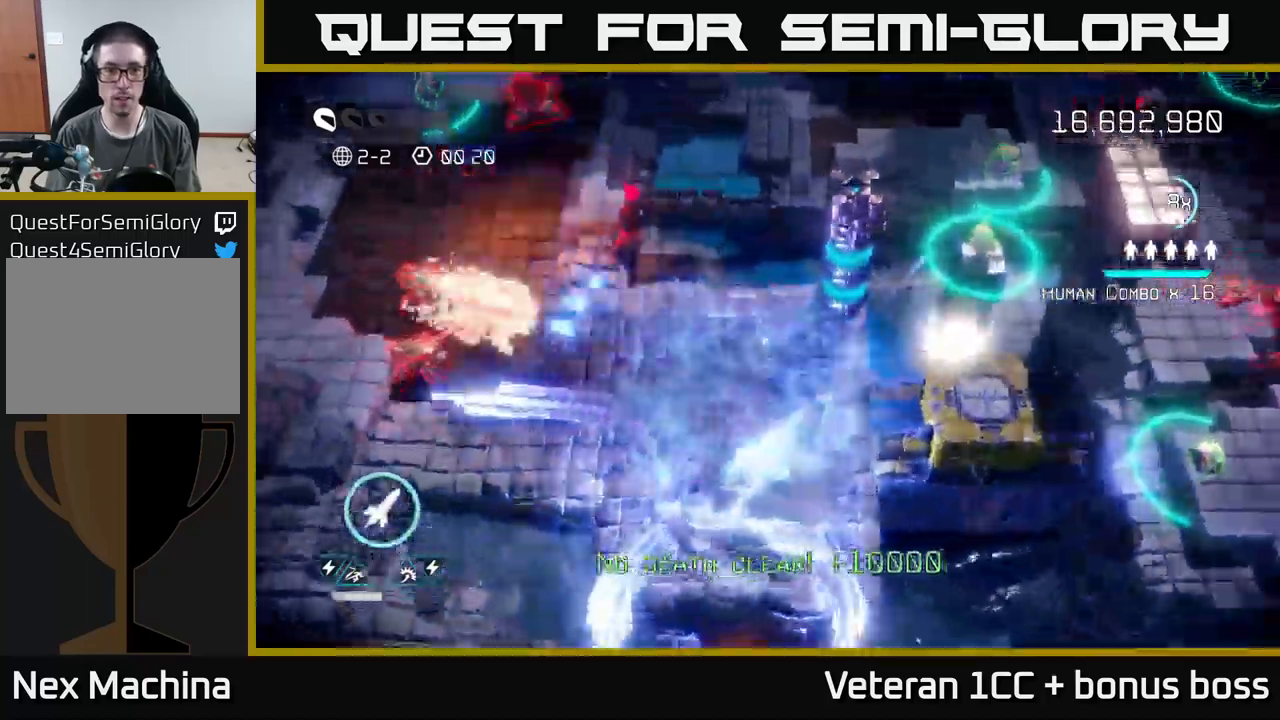
Gameplay with a controller (Xbox layout); each line is a JSON object with the inputs held at the frame after it. "events" lists button and stick changes between this image and that frame as [ms after this image, input, new state], when the widget could be followed in between. Not read: L3 R3.
{"buttons": [], "left_stick": "left", "right_stick": "up", "events": [[116, "left_stick", "left"], [266, "right_stick", "left"], [283, "left_stick", "down-left"], [466, "left_stick", "left"], [500, "right_stick", "up"]]}
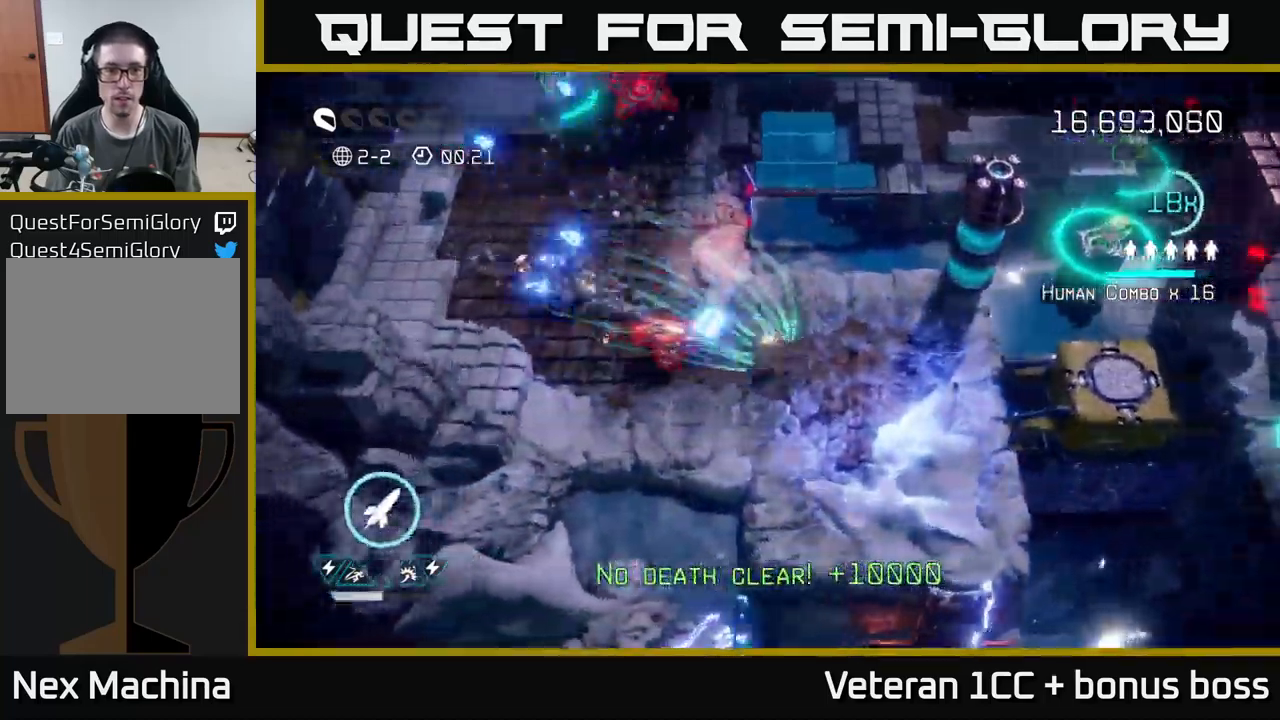
{"buttons": [], "left_stick": "up-left", "right_stick": "up", "events": [[16, "left_stick", "up-left"], [250, "R2", "down"], [366, "R2", "up"]]}
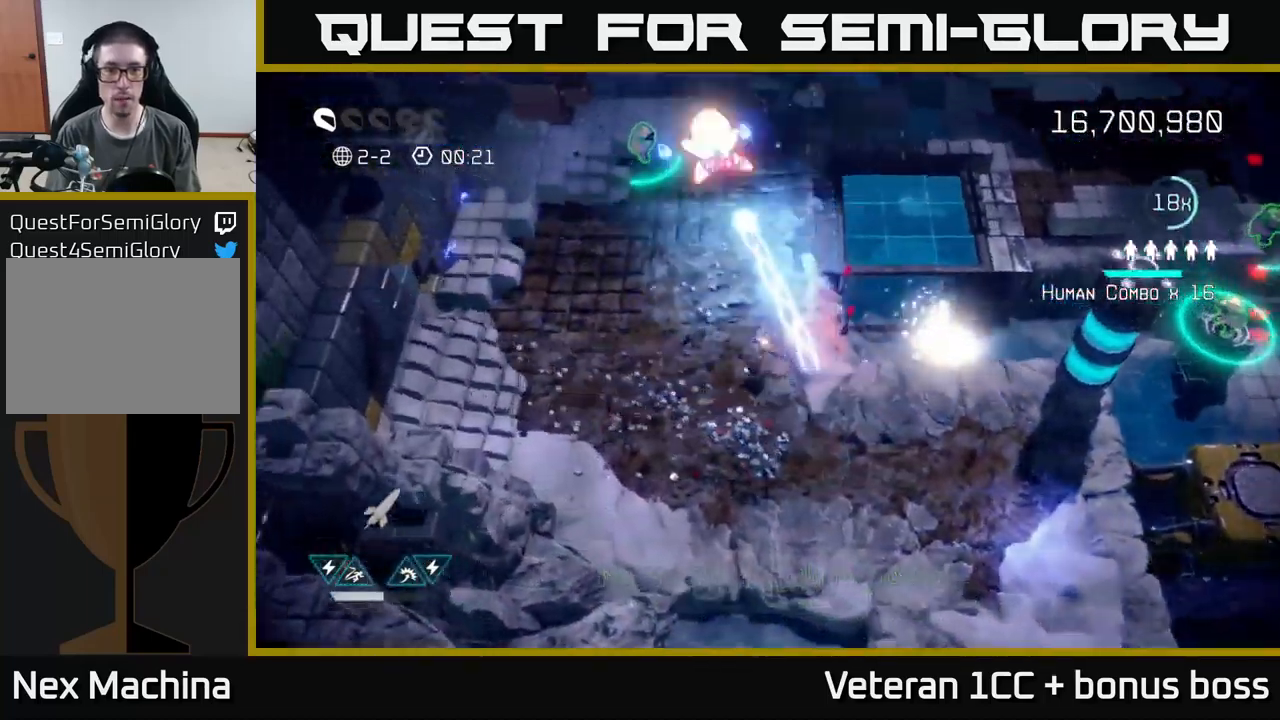
{"buttons": [], "left_stick": "up-left", "right_stick": "up-right", "events": [[33, "left_stick", "left"], [333, "right_stick", "up-right"], [350, "left_stick", "up-left"]]}
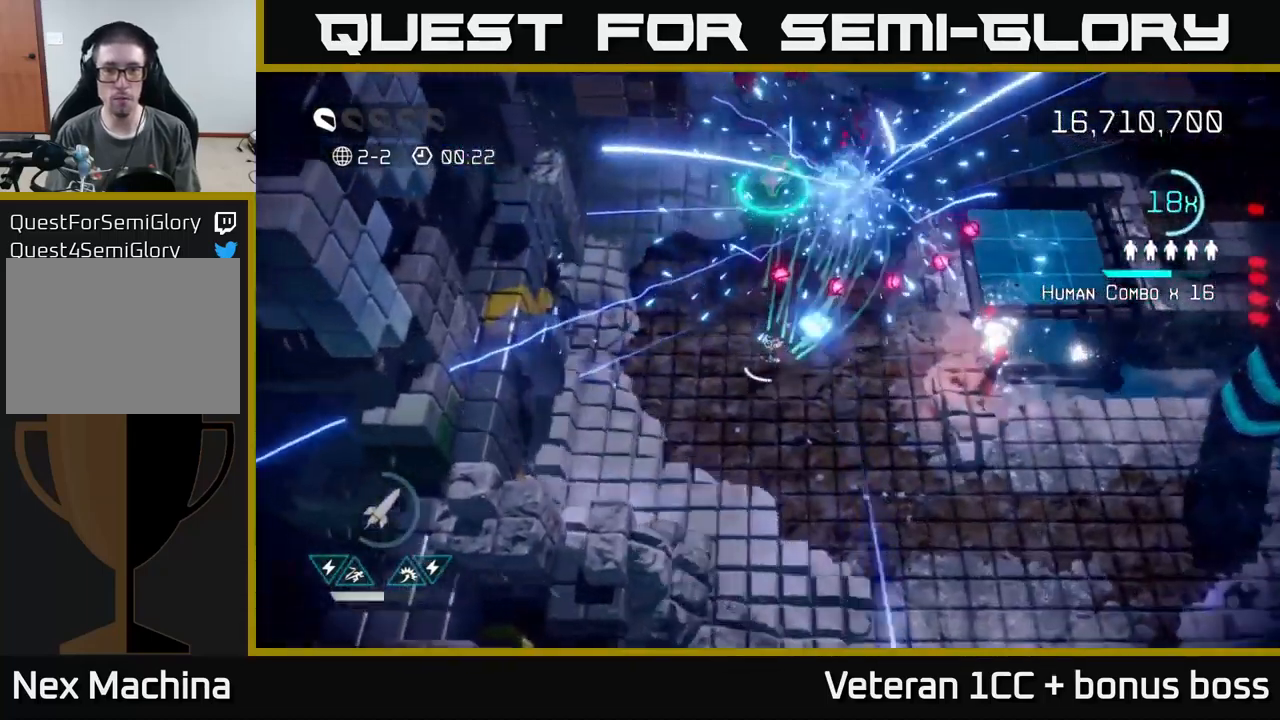
{"buttons": [], "left_stick": "up-right", "right_stick": "down", "events": [[33, "right_stick", "up-left"], [333, "right_stick", "up-right"], [350, "left_stick", "up"], [483, "left_stick", "up-right"], [500, "right_stick", "down"]]}
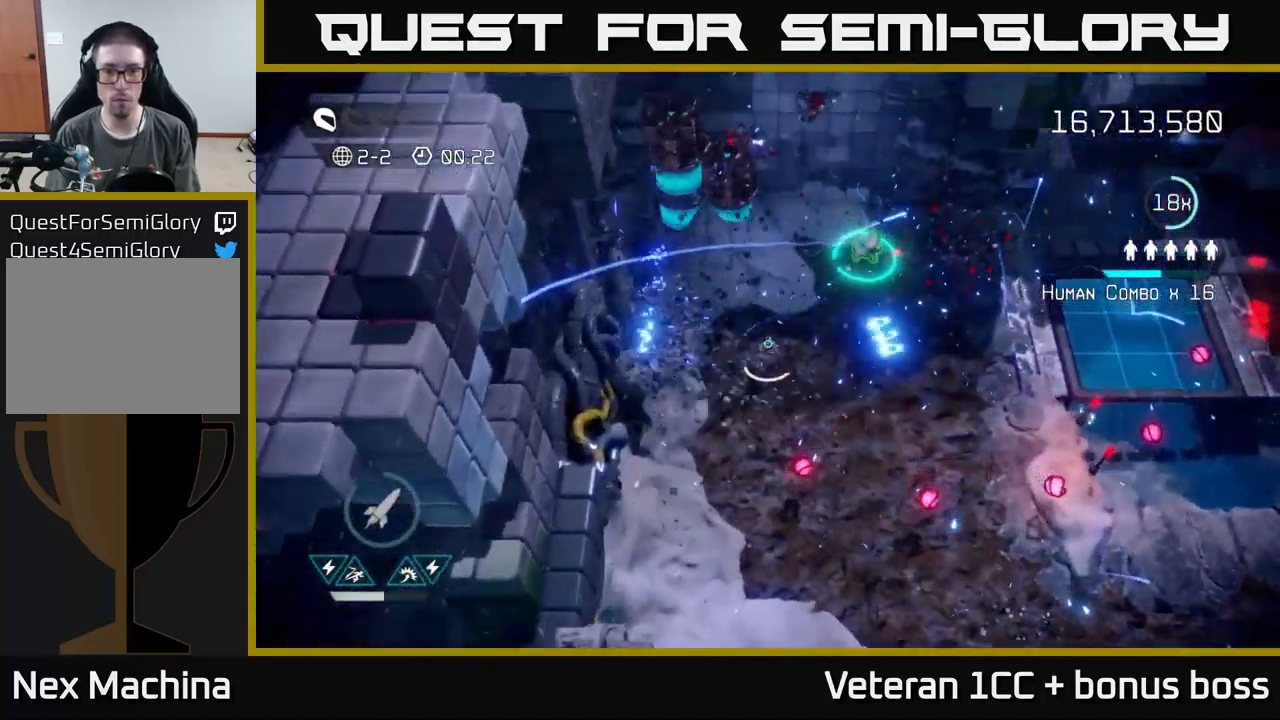
{"buttons": [], "left_stick": "up-right", "right_stick": "up-left", "events": [[50, "right_stick", "down-left"], [183, "left_stick", "left"], [383, "left_stick", "up-right"], [400, "right_stick", "up-left"]]}
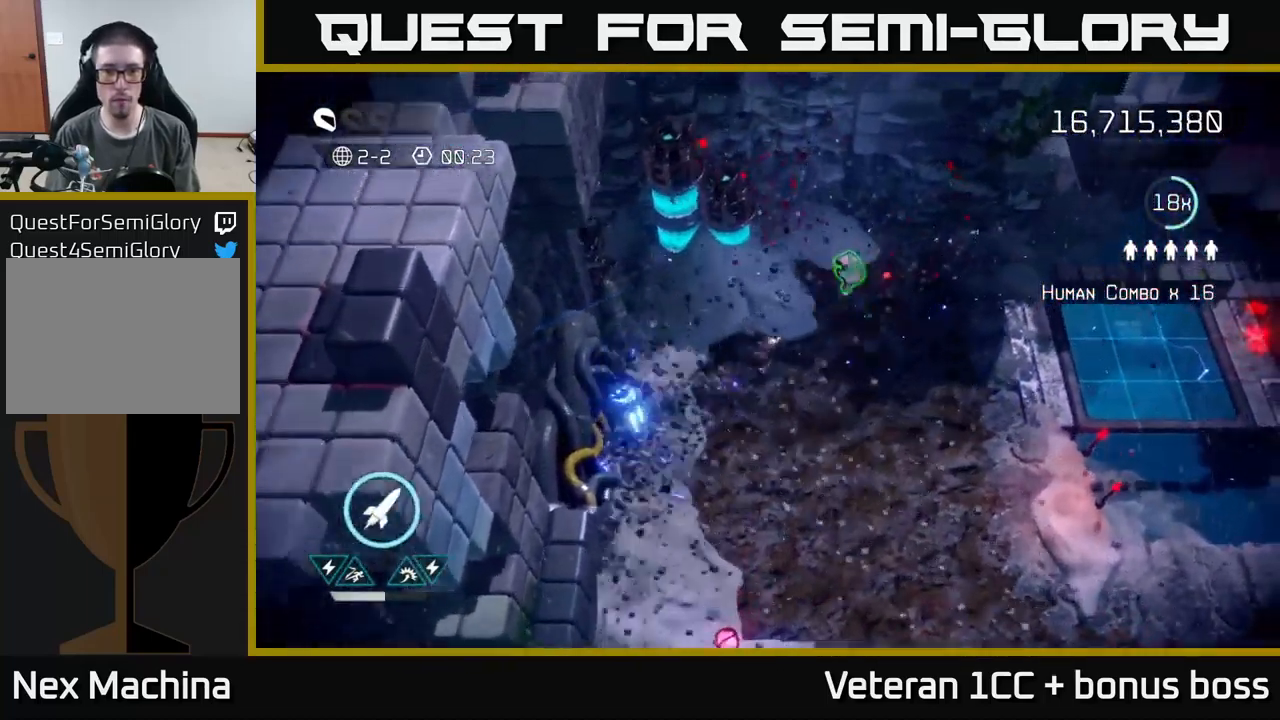
{"buttons": [], "left_stick": "center", "right_stick": "up-left", "events": [[83, "left_stick", "center"]]}
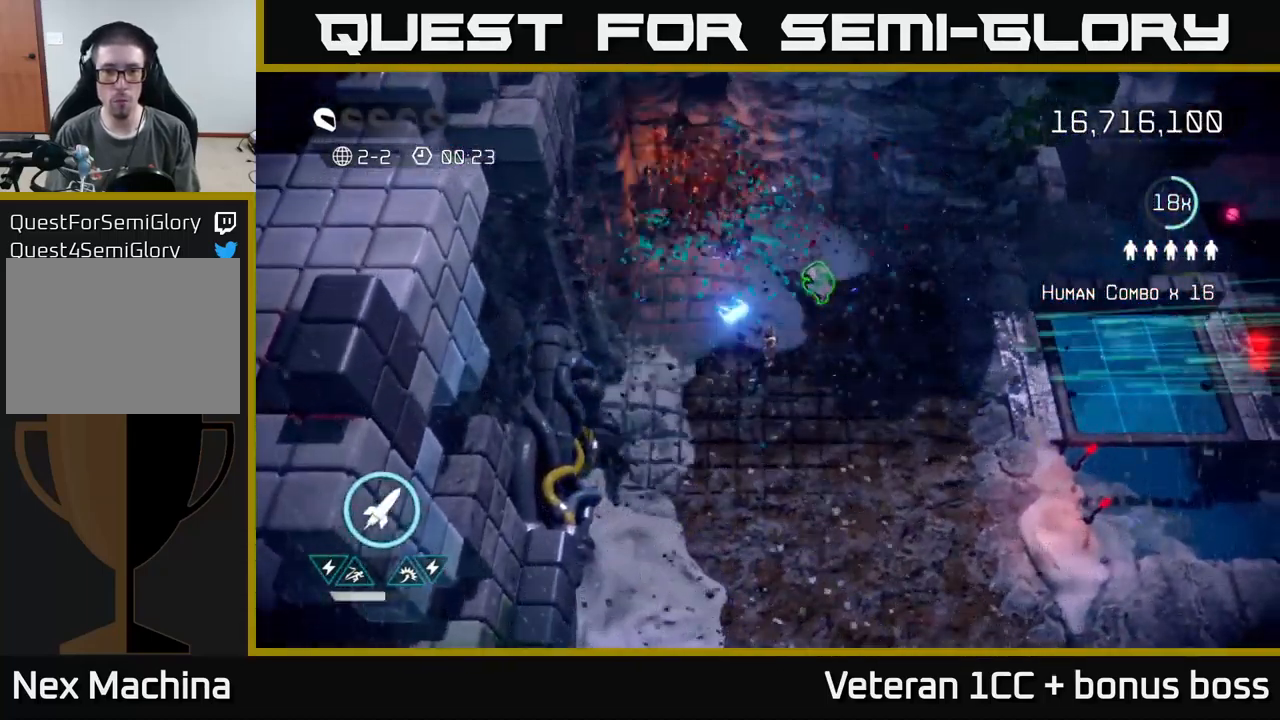
{"buttons": [], "left_stick": "up", "right_stick": "right", "events": [[350, "left_stick", "up"], [400, "right_stick", "up-right"], [450, "right_stick", "right"]]}
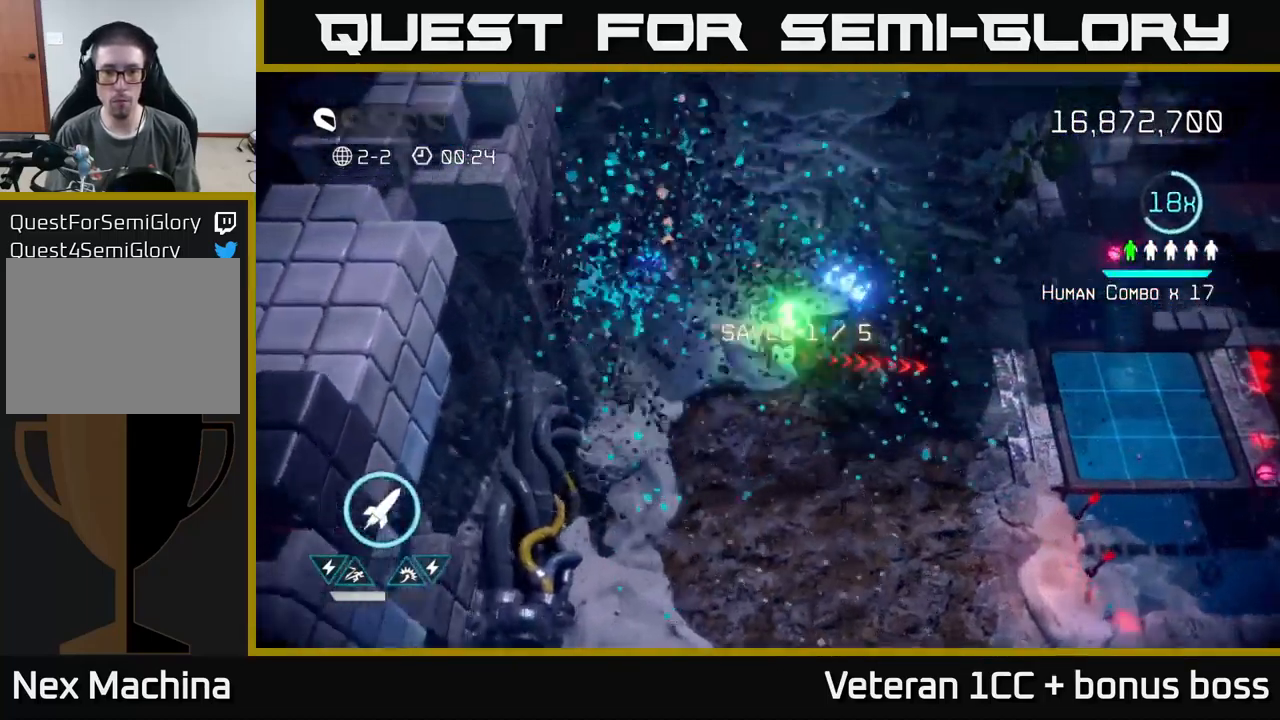
{"buttons": [], "left_stick": "right", "right_stick": "right", "events": [[116, "left_stick", "right"]]}
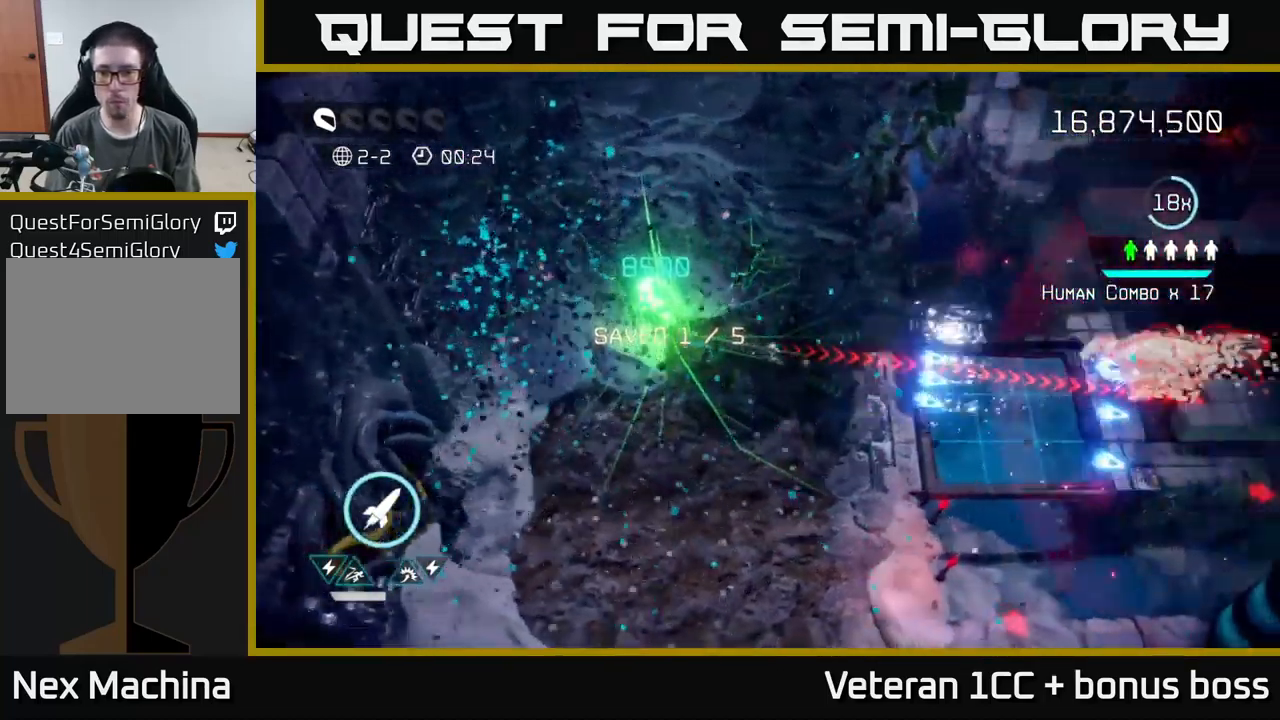
{"buttons": [], "left_stick": "right", "right_stick": "right", "events": []}
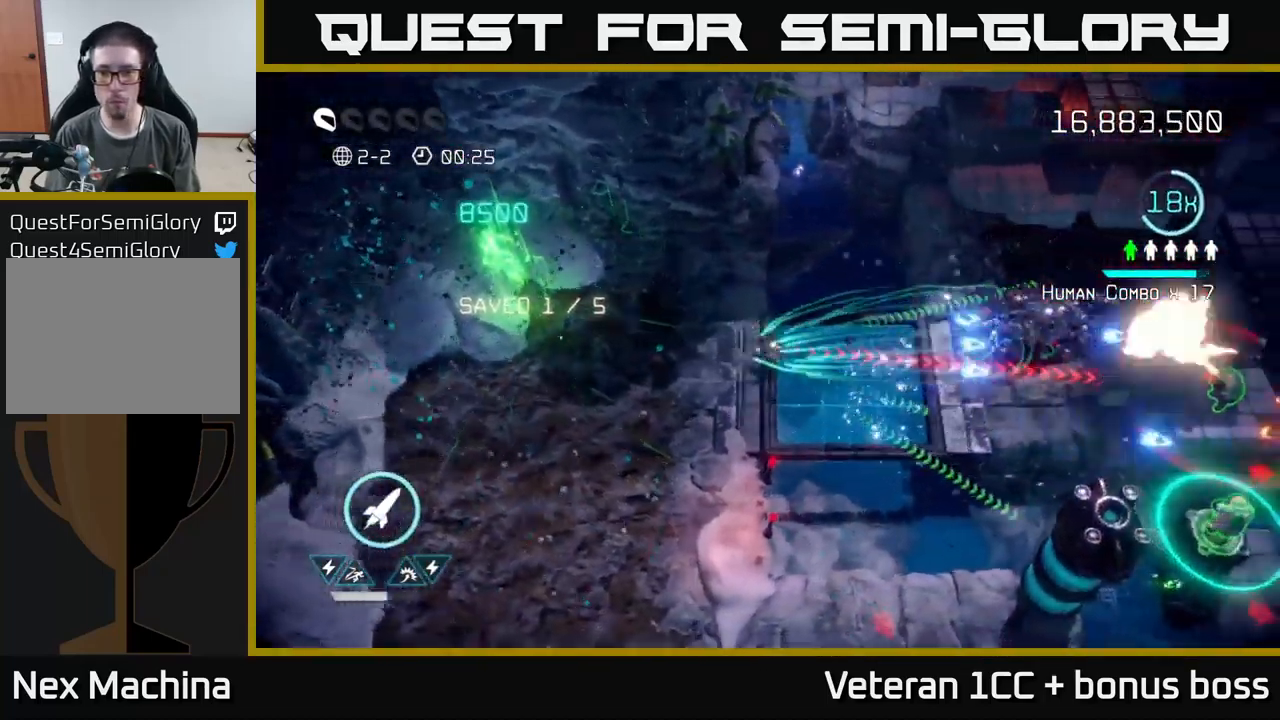
{"buttons": [], "left_stick": "up-right", "right_stick": "down-right", "events": [[150, "R2", "down"], [267, "R2", "up"], [433, "left_stick", "up-right"], [433, "right_stick", "down-right"]]}
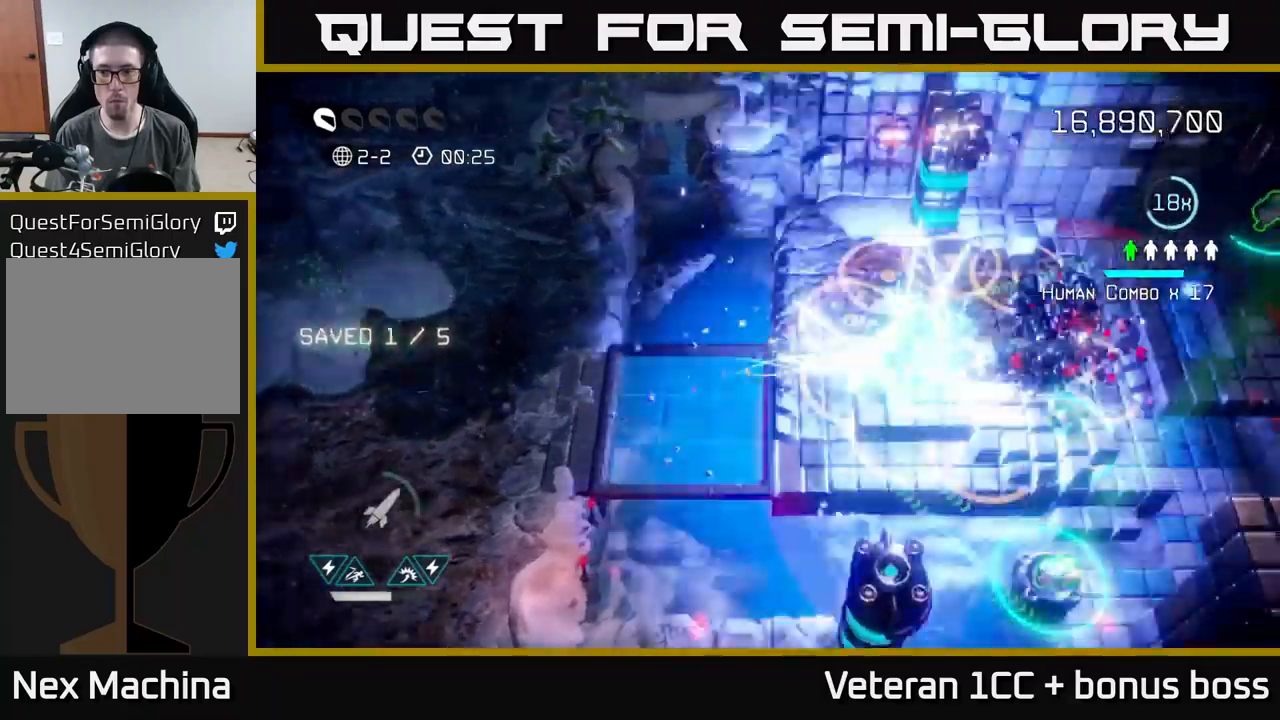
{"buttons": [], "left_stick": "center", "right_stick": "up", "events": [[33, "left_stick", "right"], [367, "right_stick", "up-right"], [400, "left_stick", "down-right"], [417, "right_stick", "up"], [500, "left_stick", "center"]]}
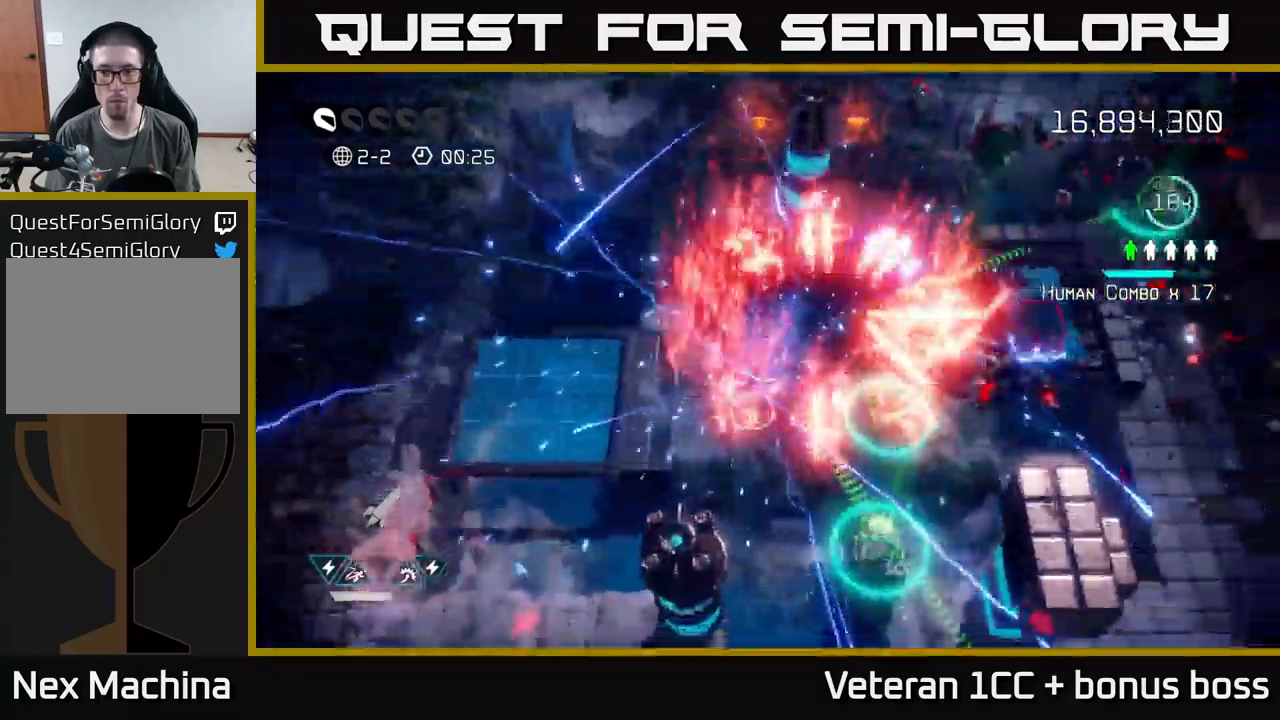
{"buttons": [], "left_stick": "up-right", "right_stick": "up", "events": [[317, "left_stick", "up-right"]]}
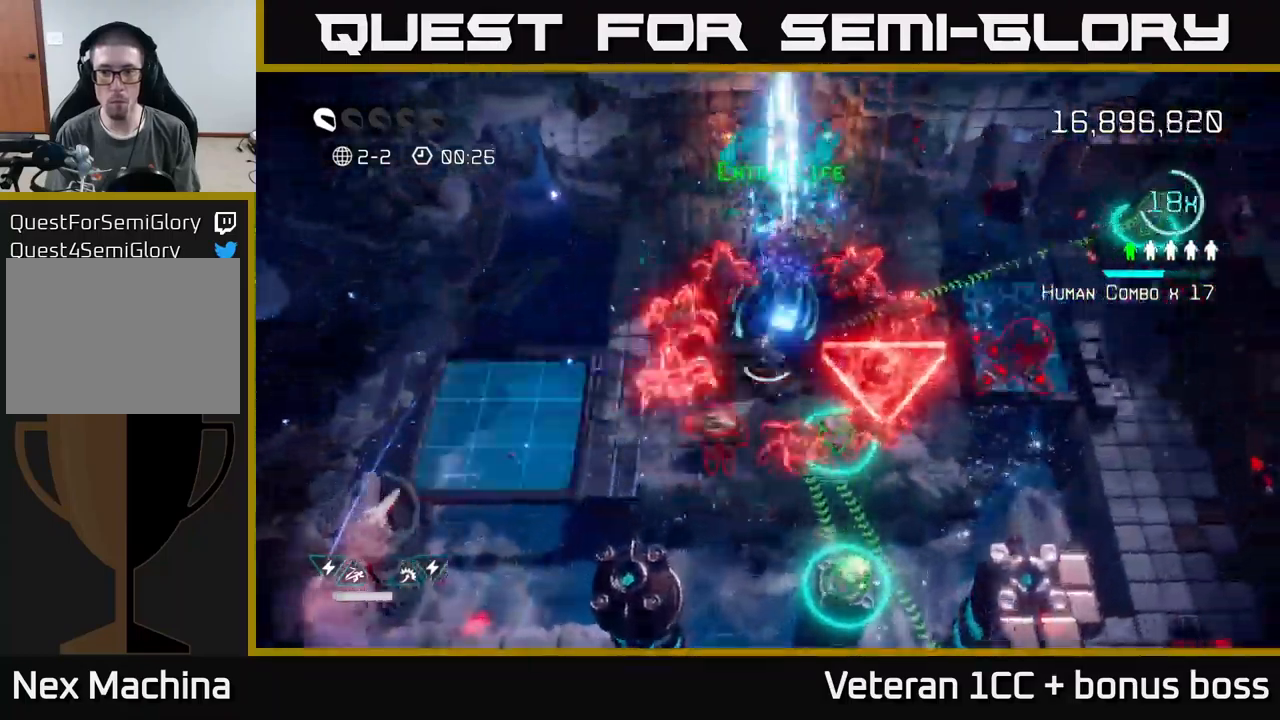
{"buttons": ["L2"], "left_stick": "down-right", "right_stick": "down-left", "events": [[17, "left_stick", "down"], [133, "left_stick", "up-right"], [183, "L2", "down"], [200, "right_stick", "right"], [267, "right_stick", "down"], [350, "left_stick", "down-right"], [367, "L2", "up"], [400, "right_stick", "down-left"], [450, "L2", "down"]]}
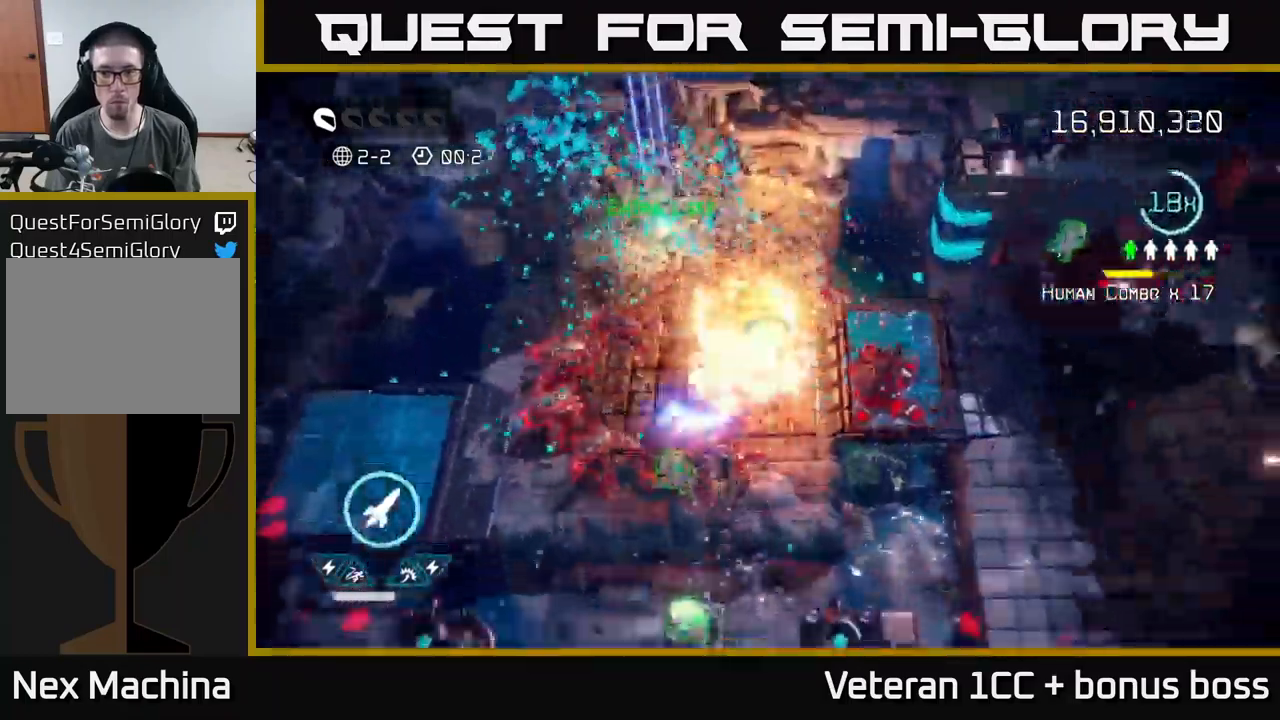
{"buttons": [], "left_stick": "left", "right_stick": "up-left", "events": [[50, "left_stick", "down-left"], [83, "L2", "up"], [217, "L2", "down"], [283, "right_stick", "up-left"], [317, "L2", "up"], [317, "left_stick", "left"]]}
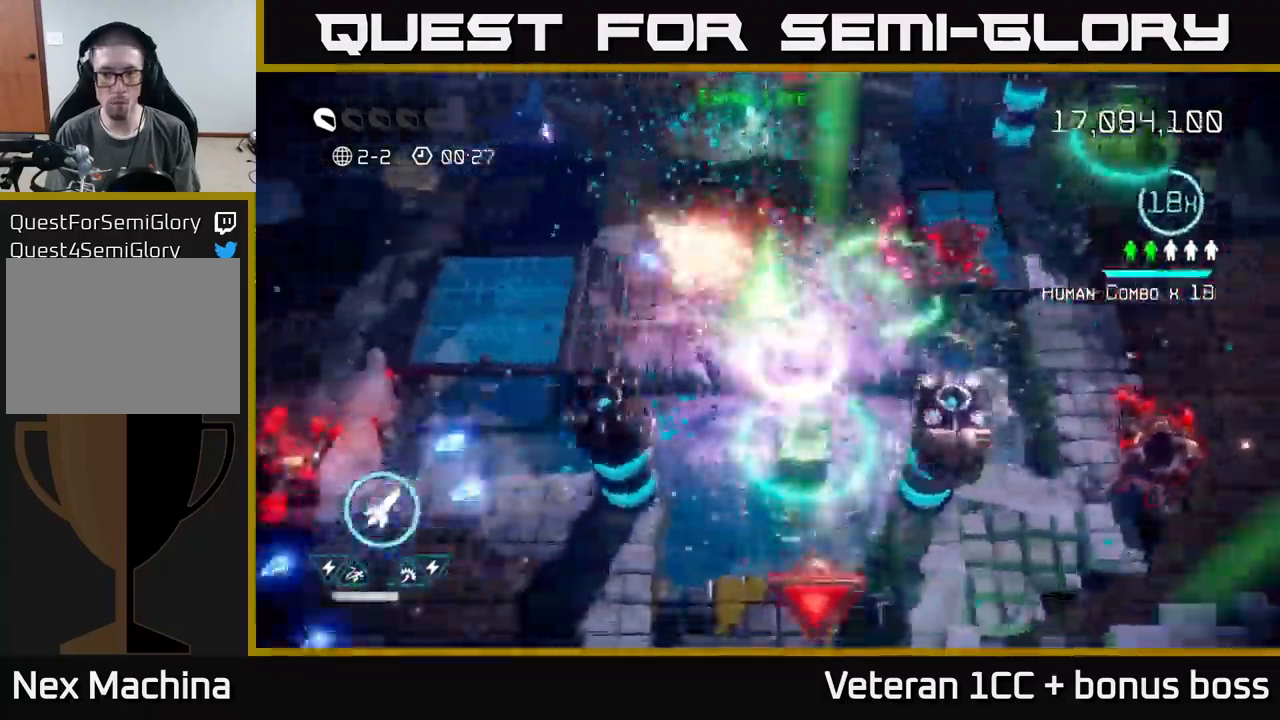
{"buttons": [], "left_stick": "up-left", "right_stick": "right", "events": [[83, "right_stick", "up-right"], [367, "left_stick", "up-left"], [483, "right_stick", "right"]]}
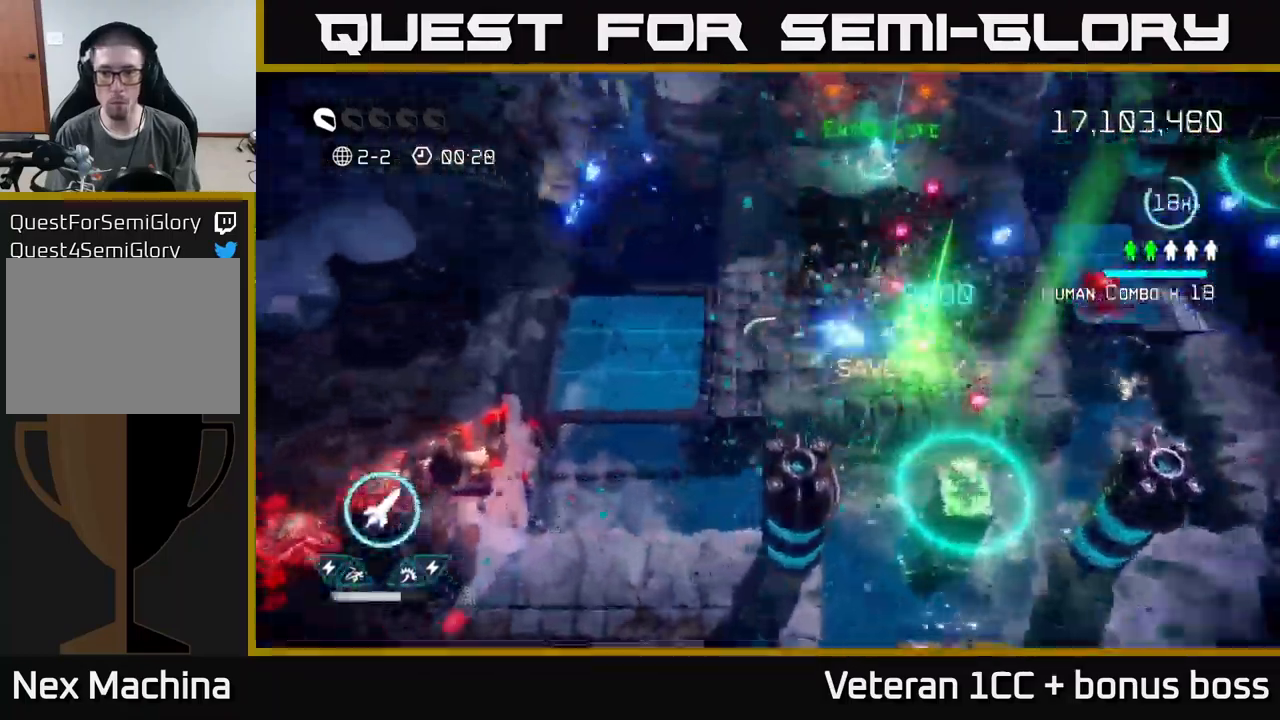
{"buttons": [], "left_stick": "left", "right_stick": "down-left", "events": [[67, "R2", "down"], [183, "R2", "up"], [433, "left_stick", "left"], [483, "right_stick", "down-left"]]}
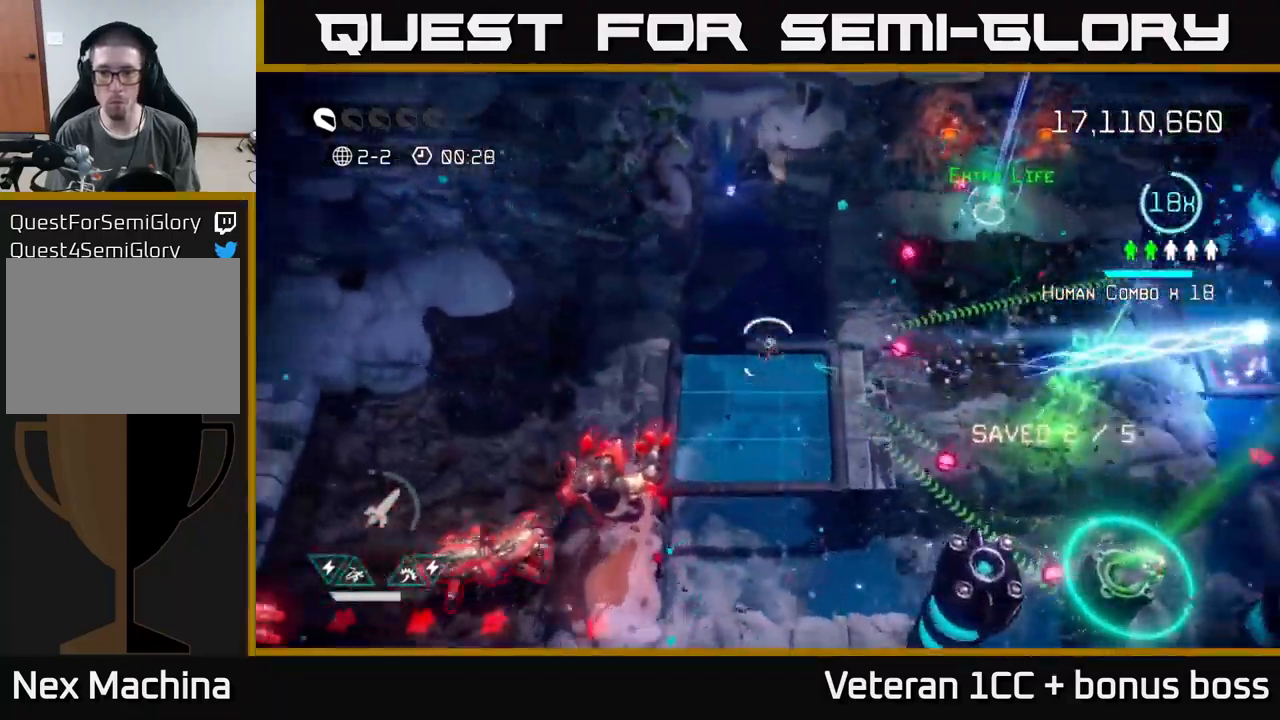
{"buttons": [], "left_stick": "left", "right_stick": "down", "events": [[317, "right_stick", "down"]]}
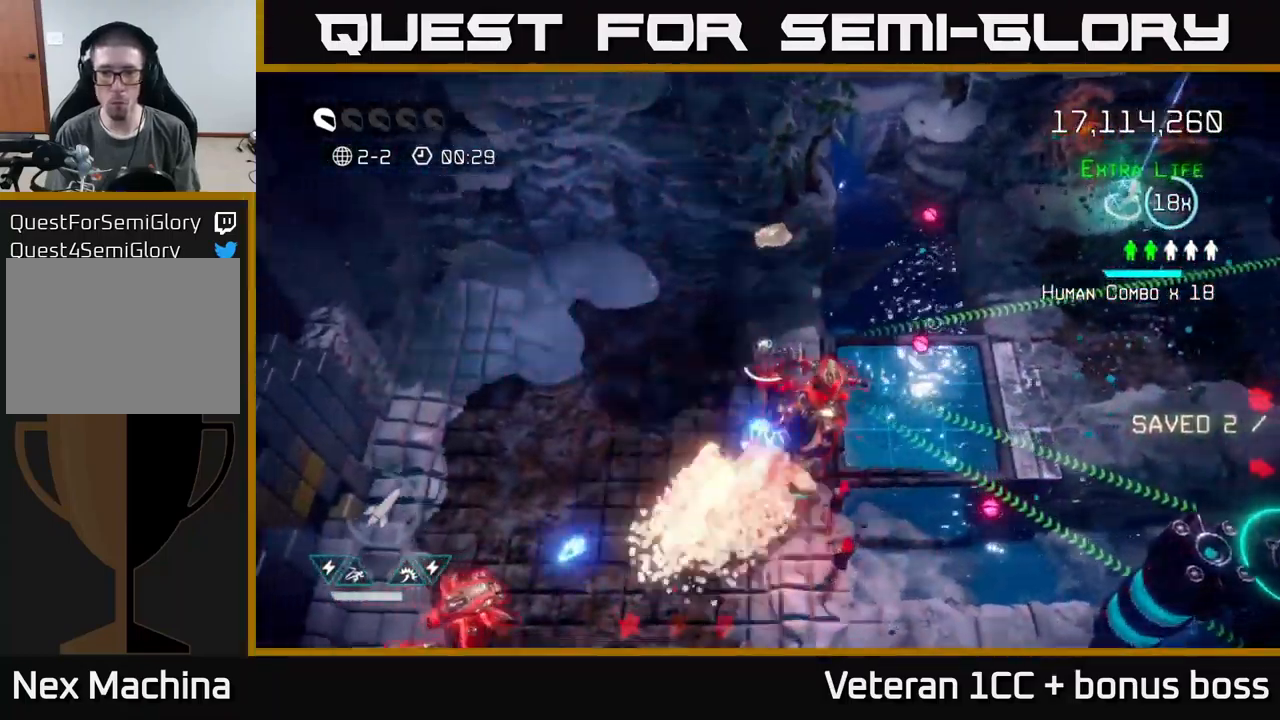
{"buttons": [], "left_stick": "down-right", "right_stick": "down-right", "events": [[83, "left_stick", "down-left"], [117, "right_stick", "down-right"], [267, "left_stick", "down"], [500, "left_stick", "down-right"]]}
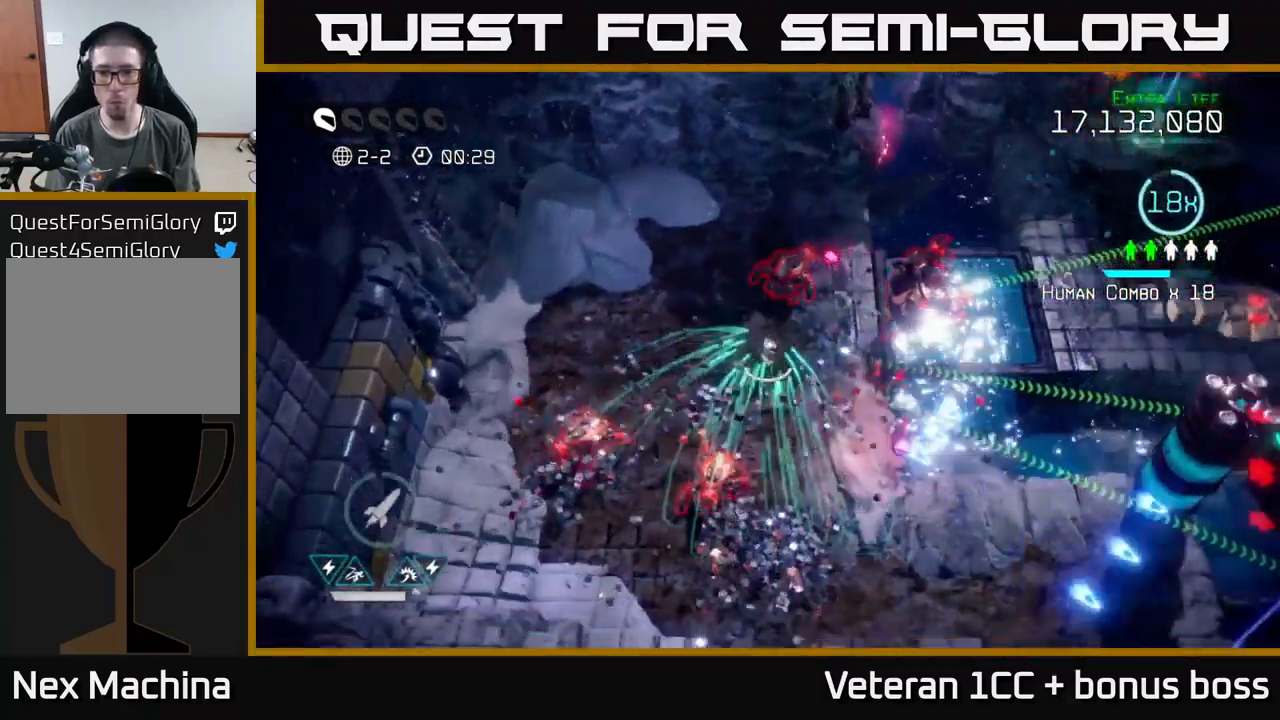
{"buttons": [], "left_stick": "down-right", "right_stick": "right", "events": [[83, "L2", "down"], [167, "right_stick", "right"], [267, "L2", "up"]]}
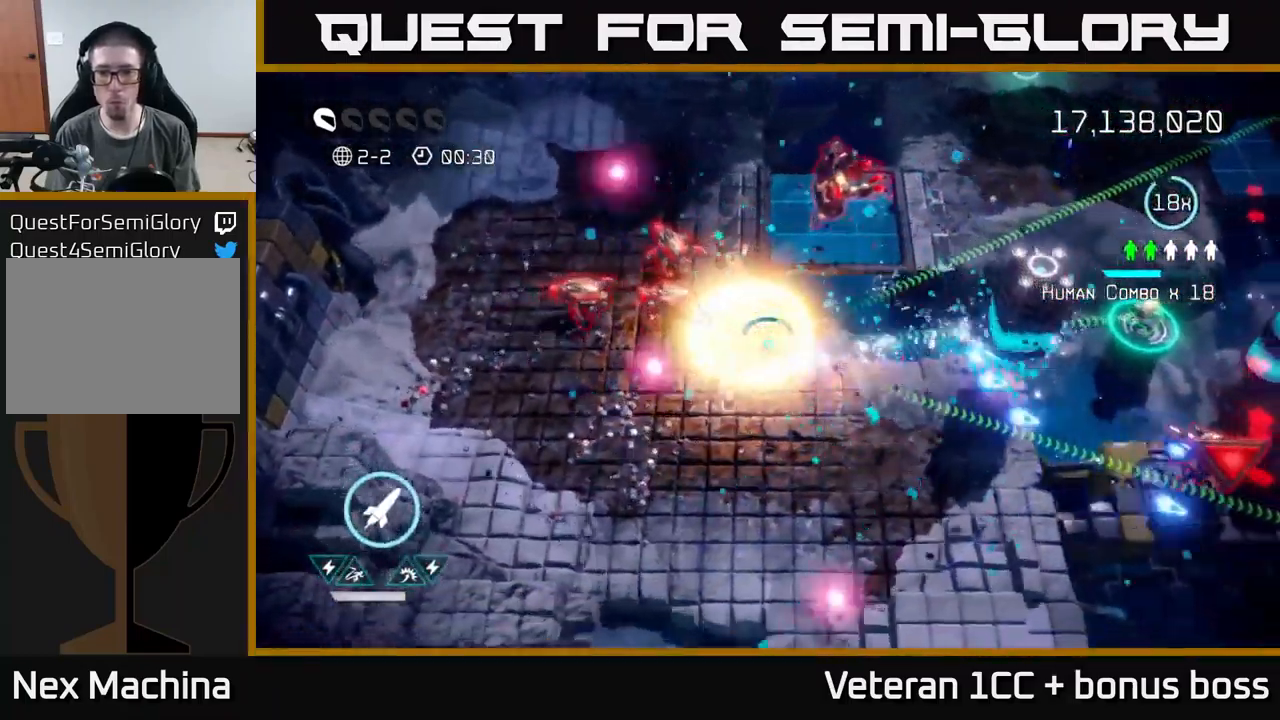
{"buttons": [], "left_stick": "down-right", "right_stick": "right", "events": []}
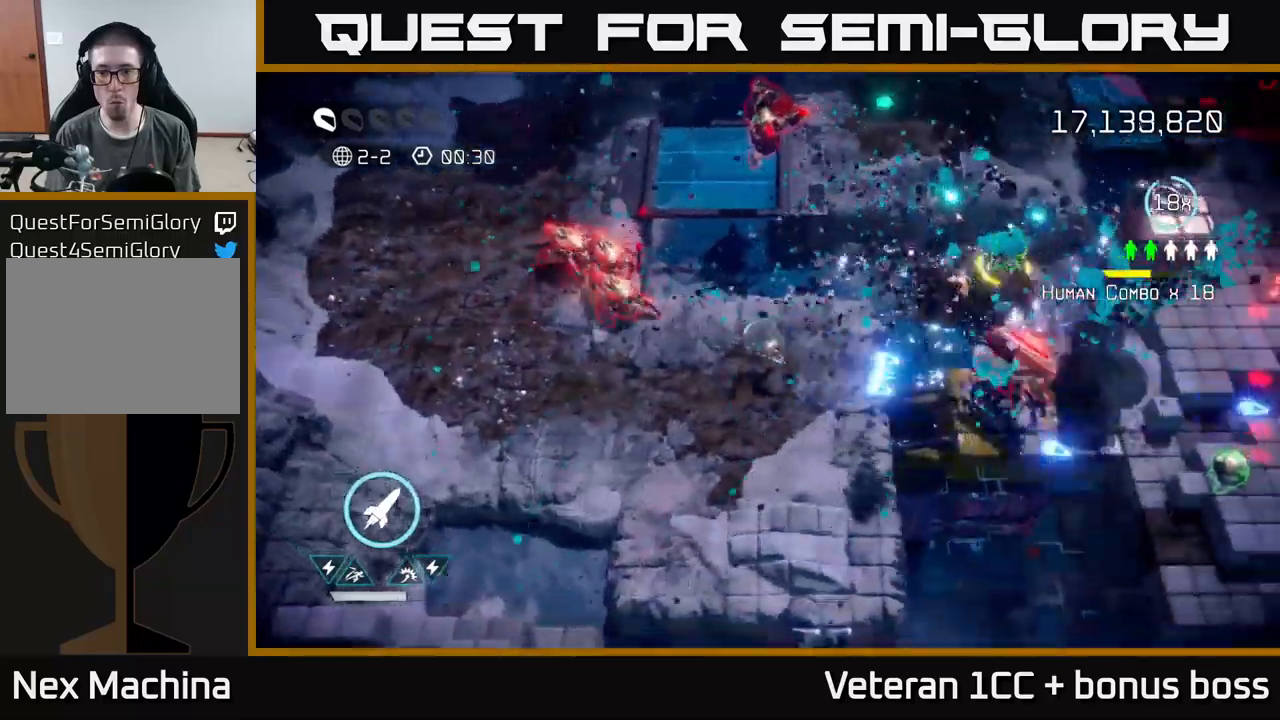
{"buttons": [], "left_stick": "right", "right_stick": "up-right", "events": [[134, "R2", "down"], [217, "R2", "up"], [350, "right_stick", "up-right"], [384, "left_stick", "right"]]}
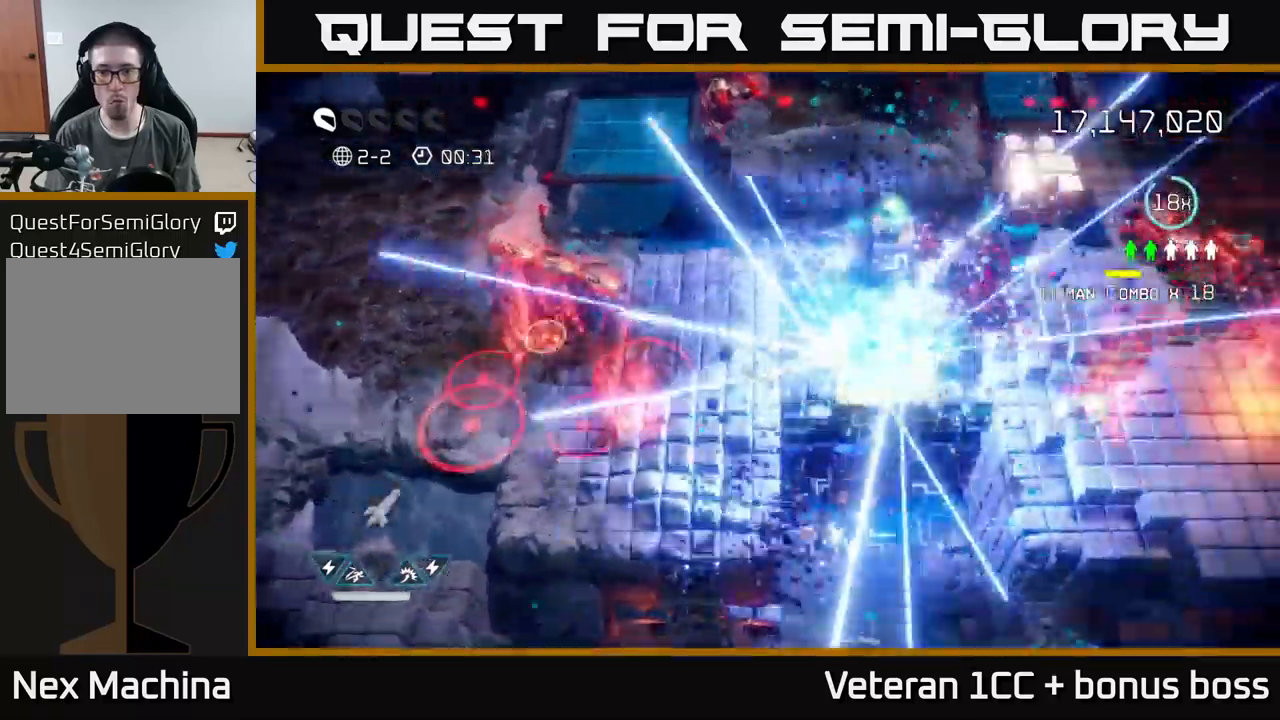
{"buttons": [], "left_stick": "down-right", "right_stick": "up-right", "events": [[17, "right_stick", "up"], [34, "L2", "down"], [50, "left_stick", "up-right"], [200, "L2", "up"], [234, "right_stick", "up-right"], [284, "left_stick", "right"], [417, "left_stick", "down-right"]]}
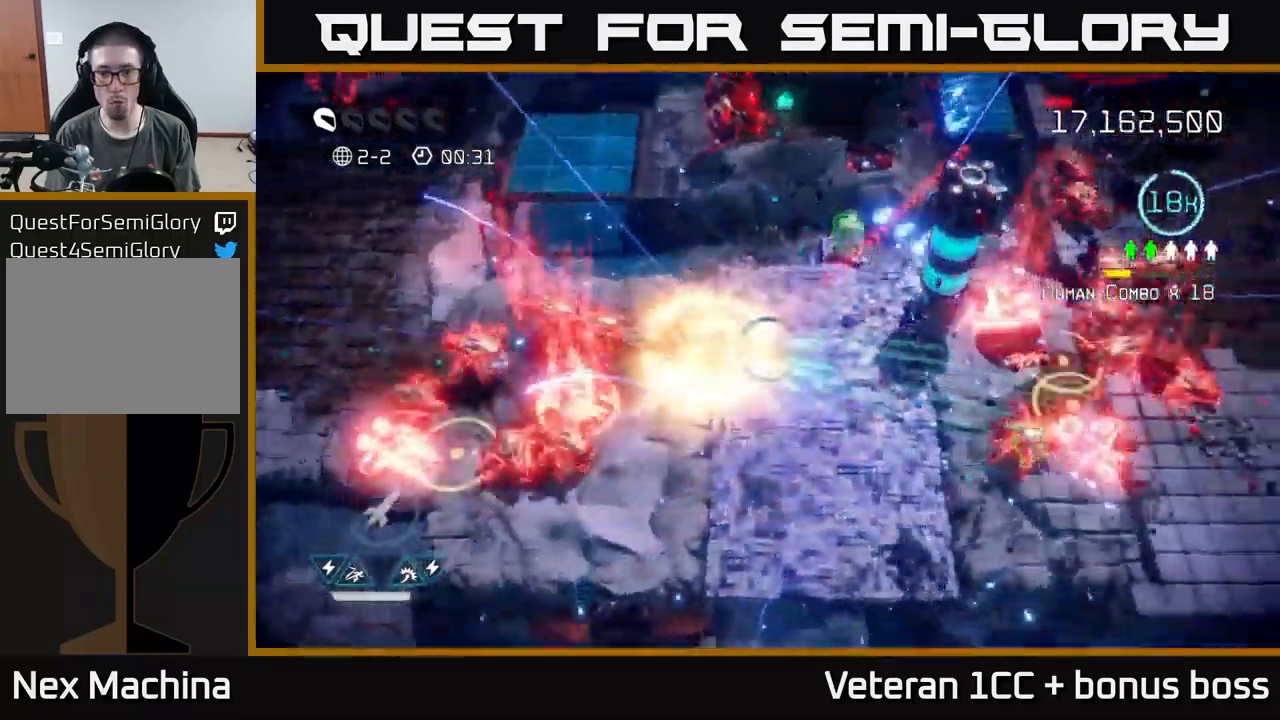
{"buttons": [], "left_stick": "down-left", "right_stick": "down-left", "events": [[67, "left_stick", "up-right"], [184, "L2", "down"], [184, "right_stick", "up"], [334, "L2", "up"], [350, "right_stick", "down-left"], [484, "left_stick", "down-left"]]}
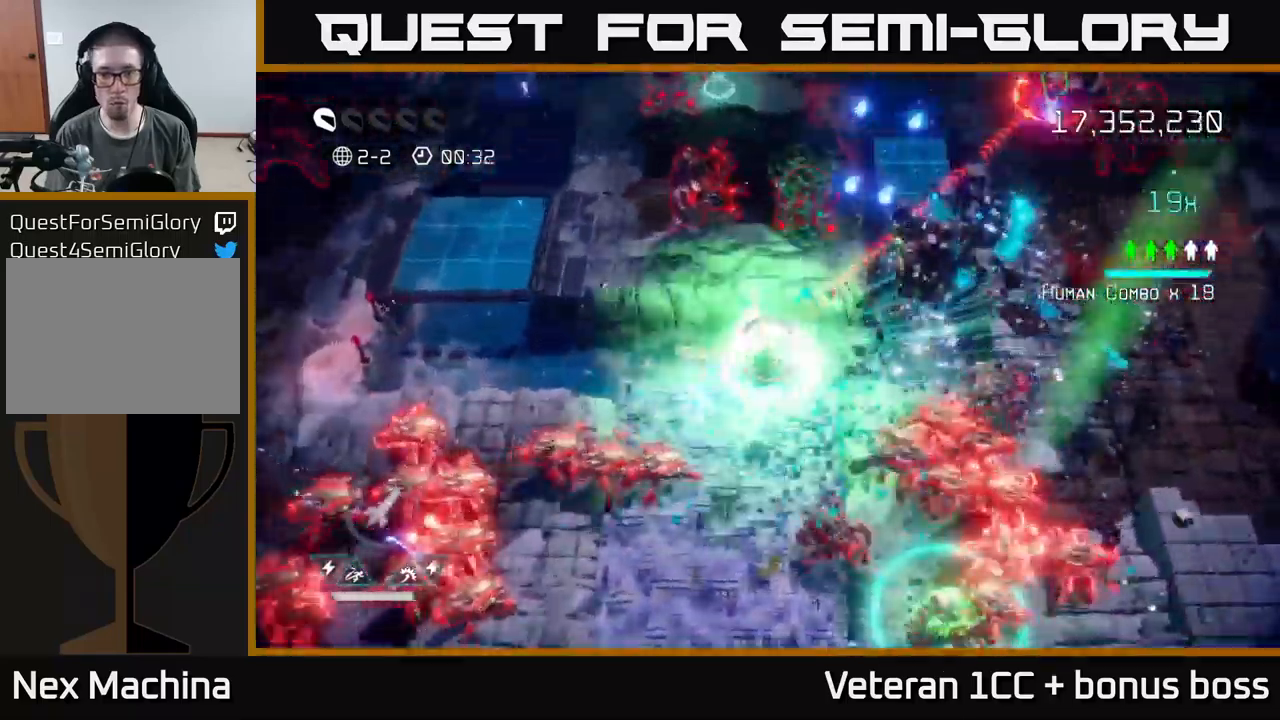
{"buttons": [], "left_stick": "left", "right_stick": "down", "events": [[150, "left_stick", "down-right"], [234, "left_stick", "up-right"], [334, "left_stick", "up-left"], [384, "left_stick", "left"], [384, "right_stick", "down"]]}
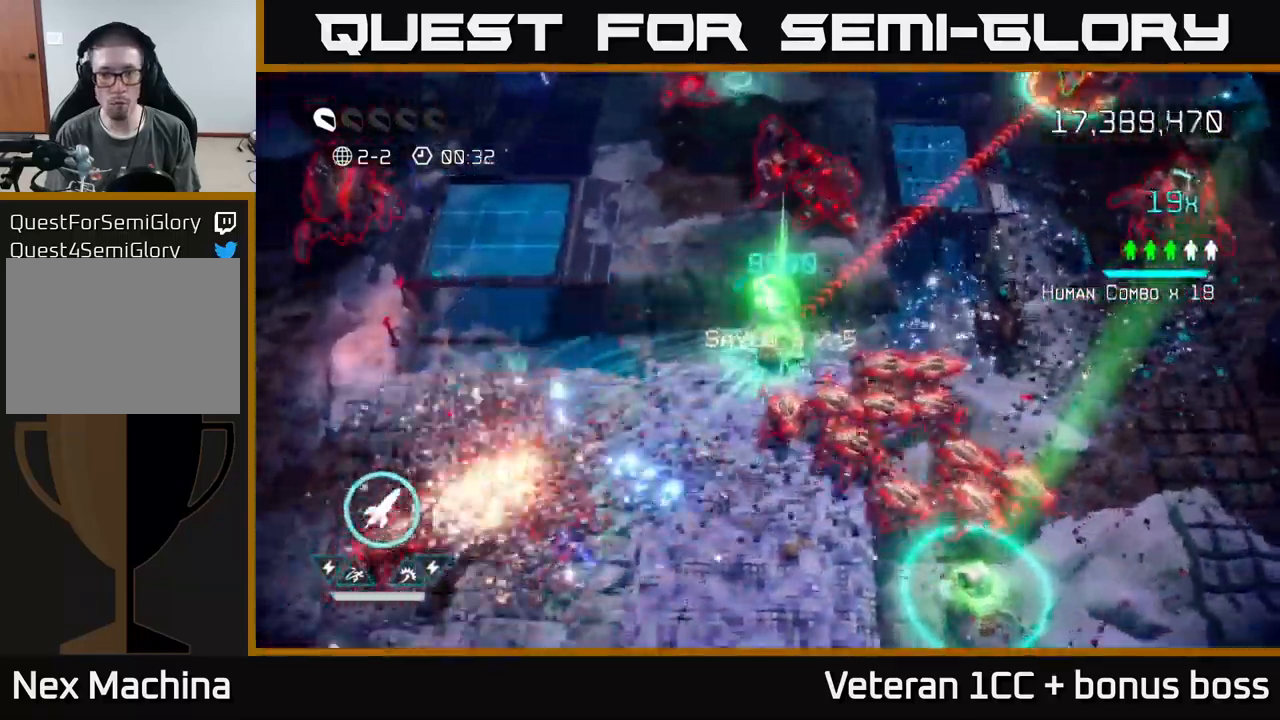
{"buttons": [], "left_stick": "down", "right_stick": "up-right", "events": [[17, "right_stick", "down-right"], [134, "right_stick", "right"], [150, "left_stick", "down"], [200, "L2", "down"], [367, "L2", "up"], [467, "right_stick", "up-right"]]}
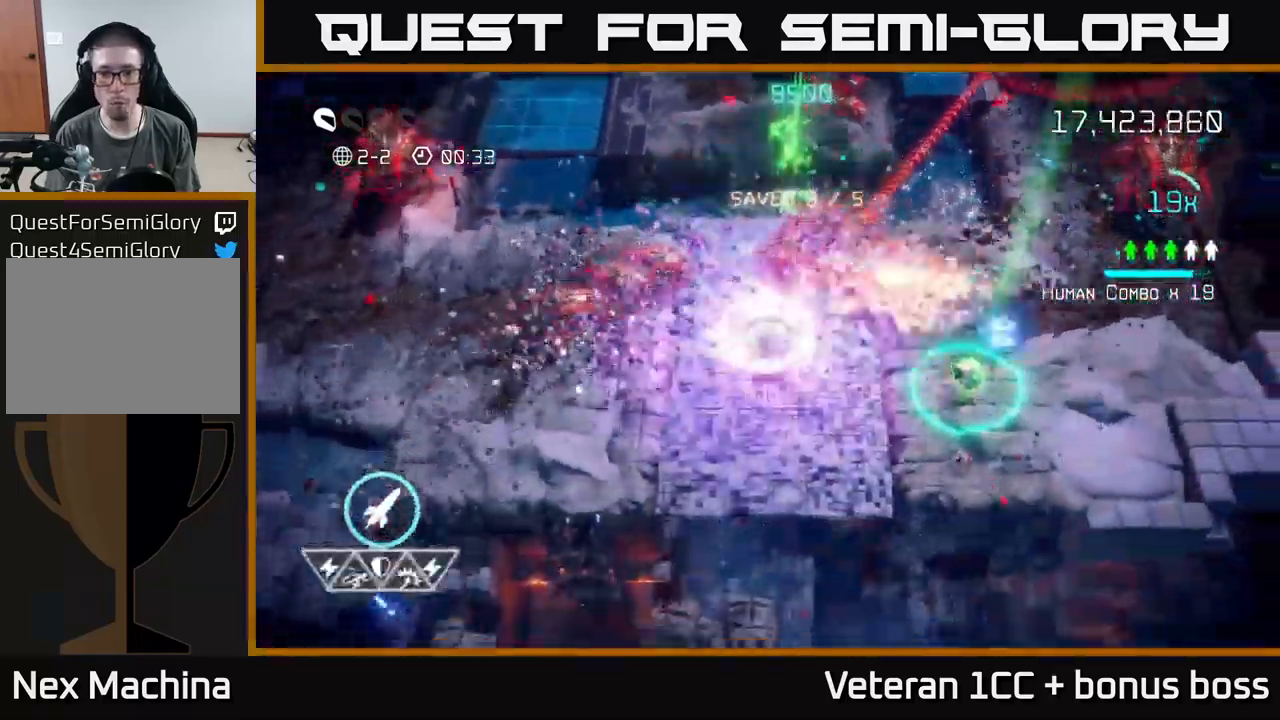
{"buttons": [], "left_stick": "down-right", "right_stick": "up-left", "events": [[84, "left_stick", "down-right"], [150, "right_stick", "up"], [400, "right_stick", "up-left"]]}
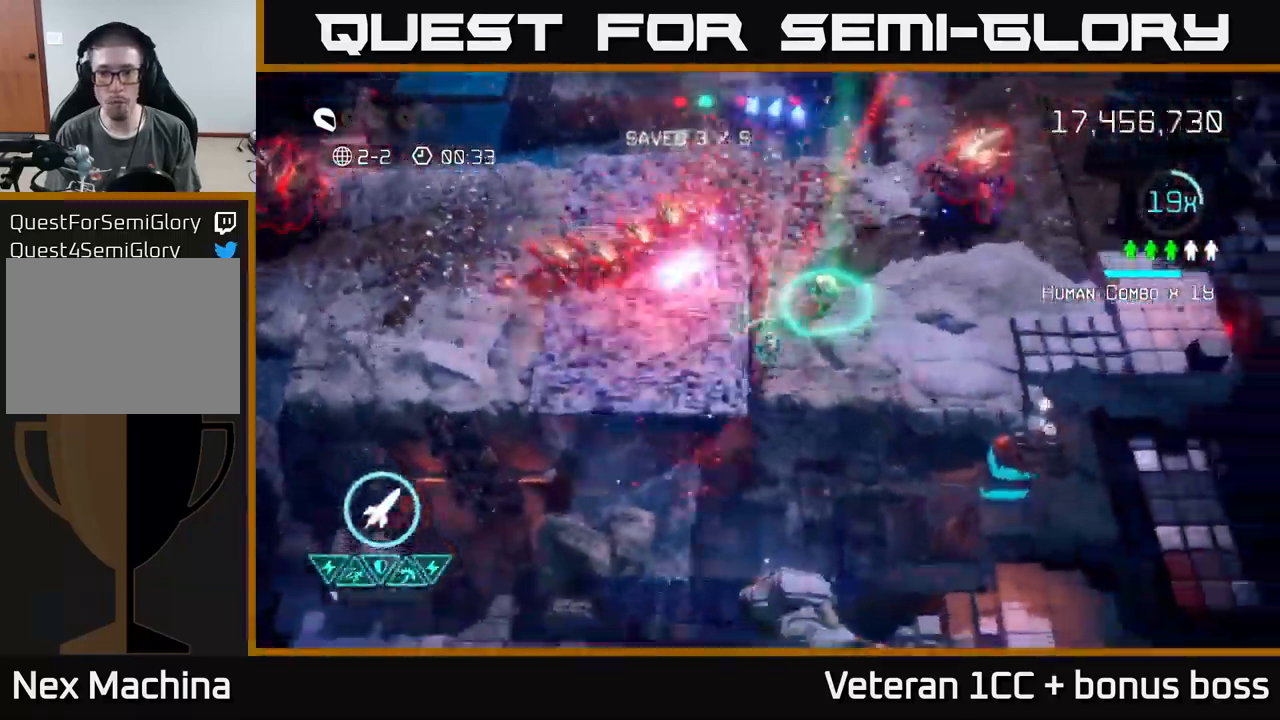
{"buttons": [], "left_stick": "right", "right_stick": "up", "events": [[117, "left_stick", "right"], [267, "right_stick", "up-right"], [284, "left_stick", "up-right"], [350, "R2", "down"], [384, "right_stick", "up"], [400, "left_stick", "right"], [434, "R2", "up"]]}
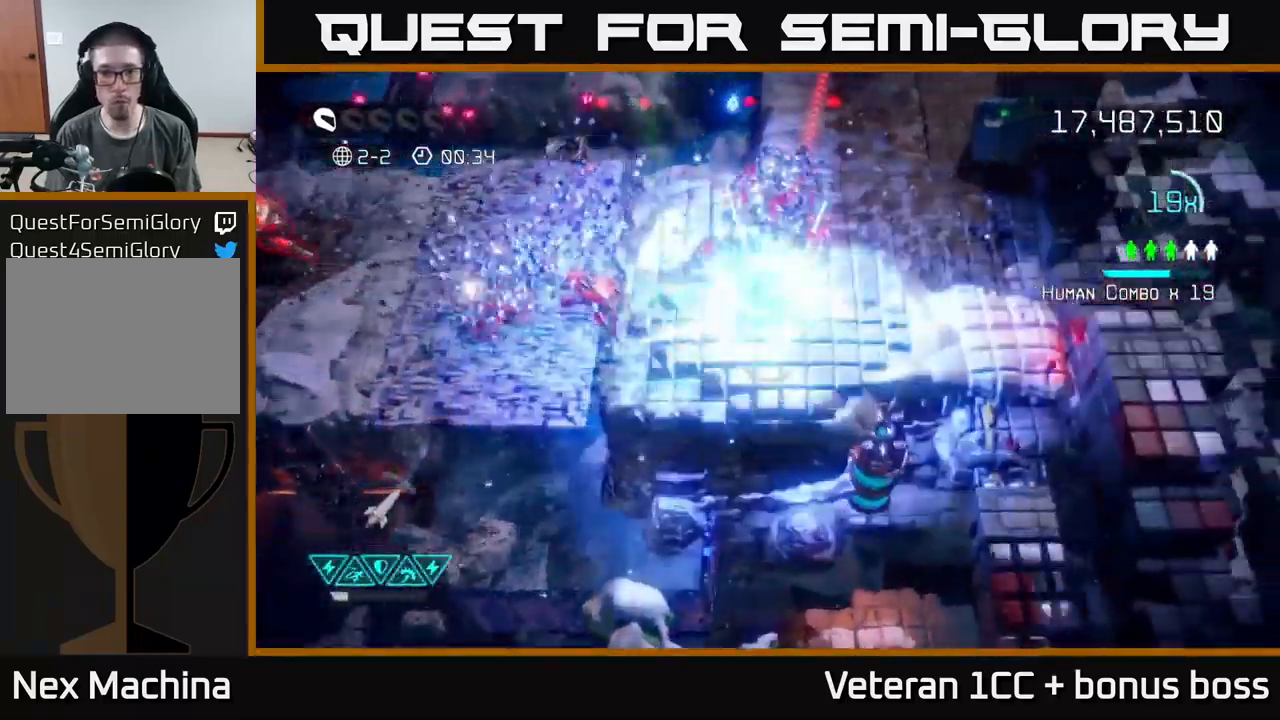
{"buttons": [], "left_stick": "left", "right_stick": "left", "events": [[84, "right_stick", "up-left"], [200, "right_stick", "left"], [317, "right_stick", "down-left"], [350, "left_stick", "up"], [450, "right_stick", "left"], [500, "left_stick", "left"]]}
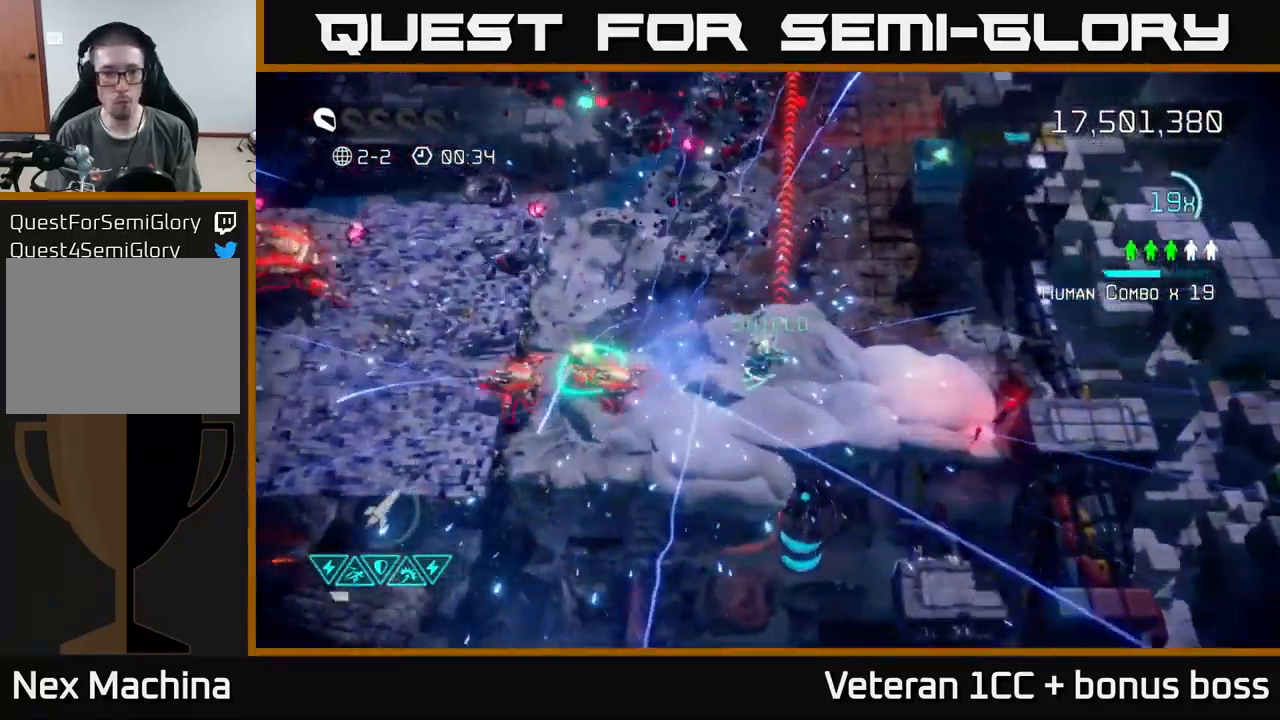
{"buttons": ["L2"], "left_stick": "down-left", "right_stick": "up", "events": [[367, "left_stick", "down-left"], [417, "right_stick", "up"], [467, "L2", "down"]]}
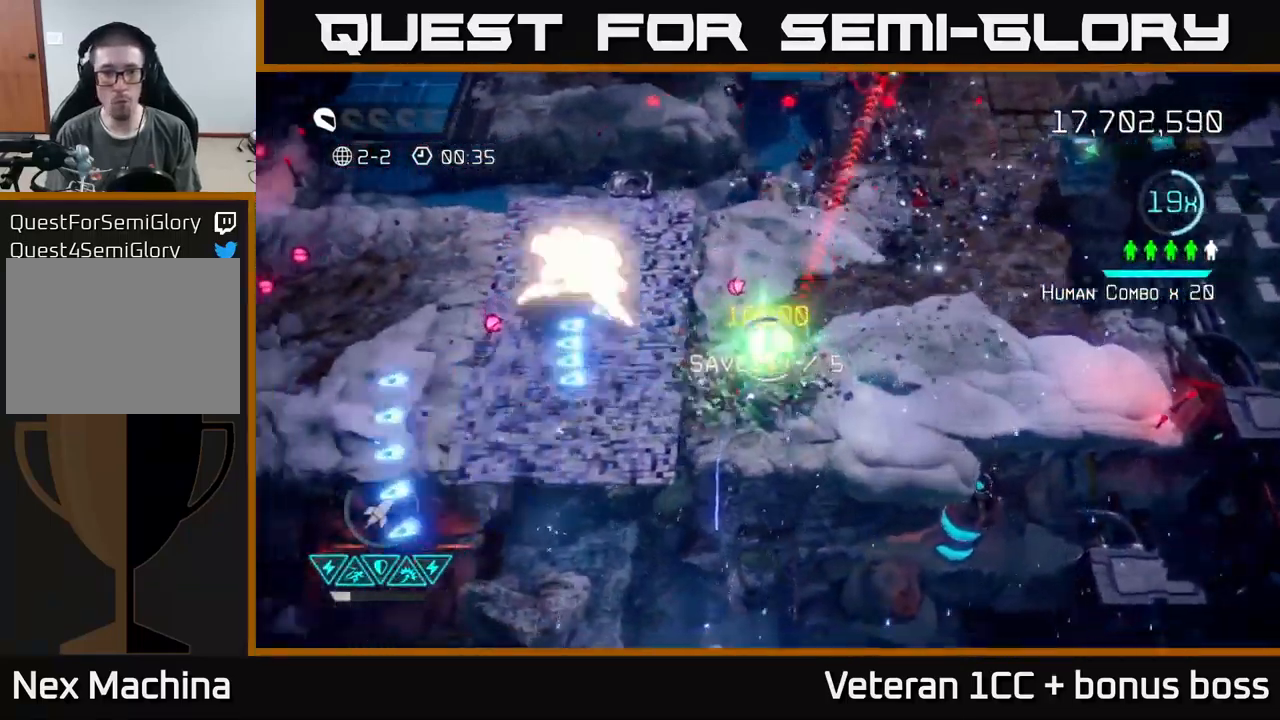
{"buttons": ["L2"], "left_stick": "up-right", "right_stick": "up", "events": [[17, "left_stick", "up"], [84, "left_stick", "up-right"], [134, "L2", "up"], [300, "right_stick", "up-right"], [416, "L2", "down"], [483, "right_stick", "up"]]}